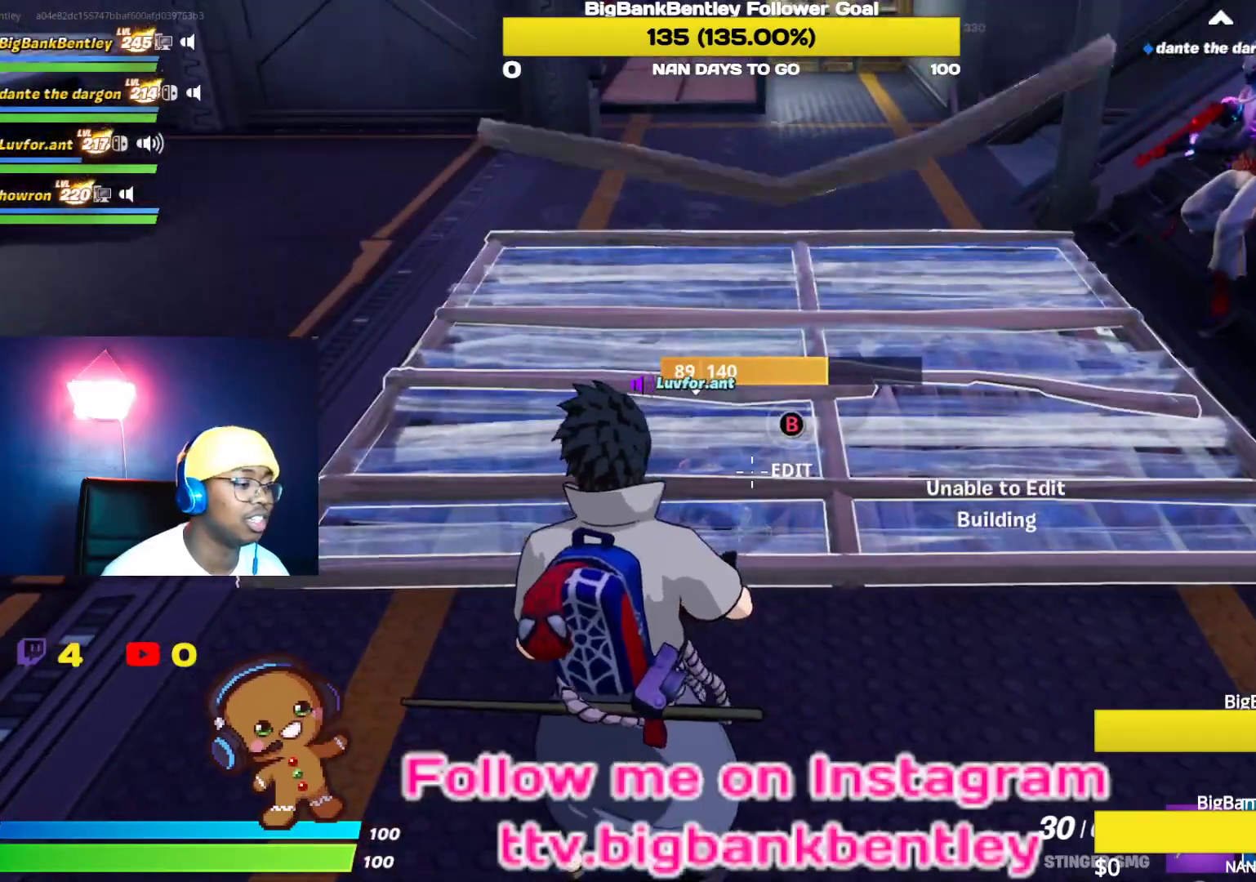
Gameplay with a controller (Xbox layout); each line is a JSON object with the inputs held at the frame after it. "events" lists button and stick changes between this image and that frame as [ms after this image, input, new state], when the widget could be followed in between.
{"buttons": [], "left_stick": "center", "right_stick": "center", "events": [[67, "B", "down"], [83, "left_stick", "up-right"], [300, "left_stick", "right"], [417, "B", "up"], [467, "left_stick", "center"]]}
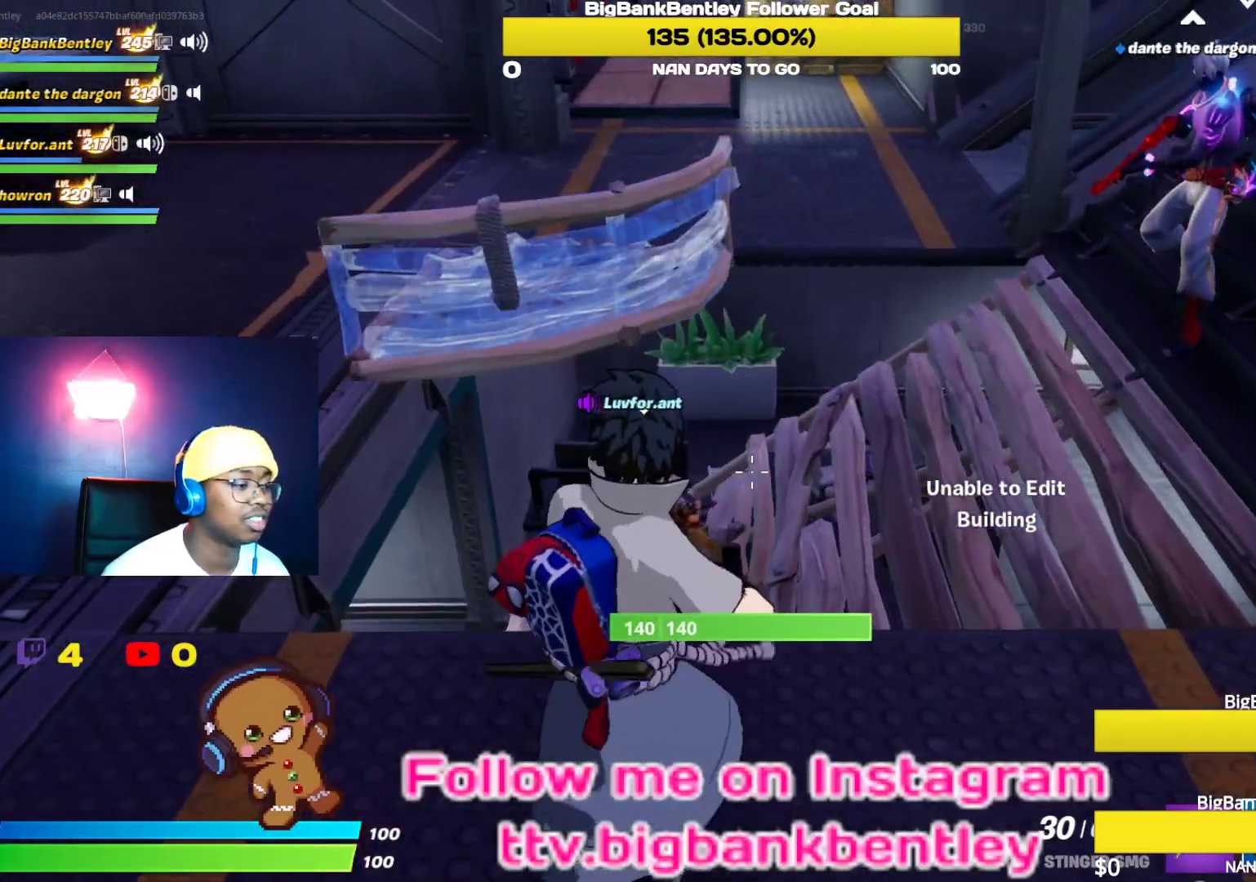
{"buttons": [], "left_stick": "down-left", "right_stick": "center", "events": [[117, "left_stick", "down-left"]]}
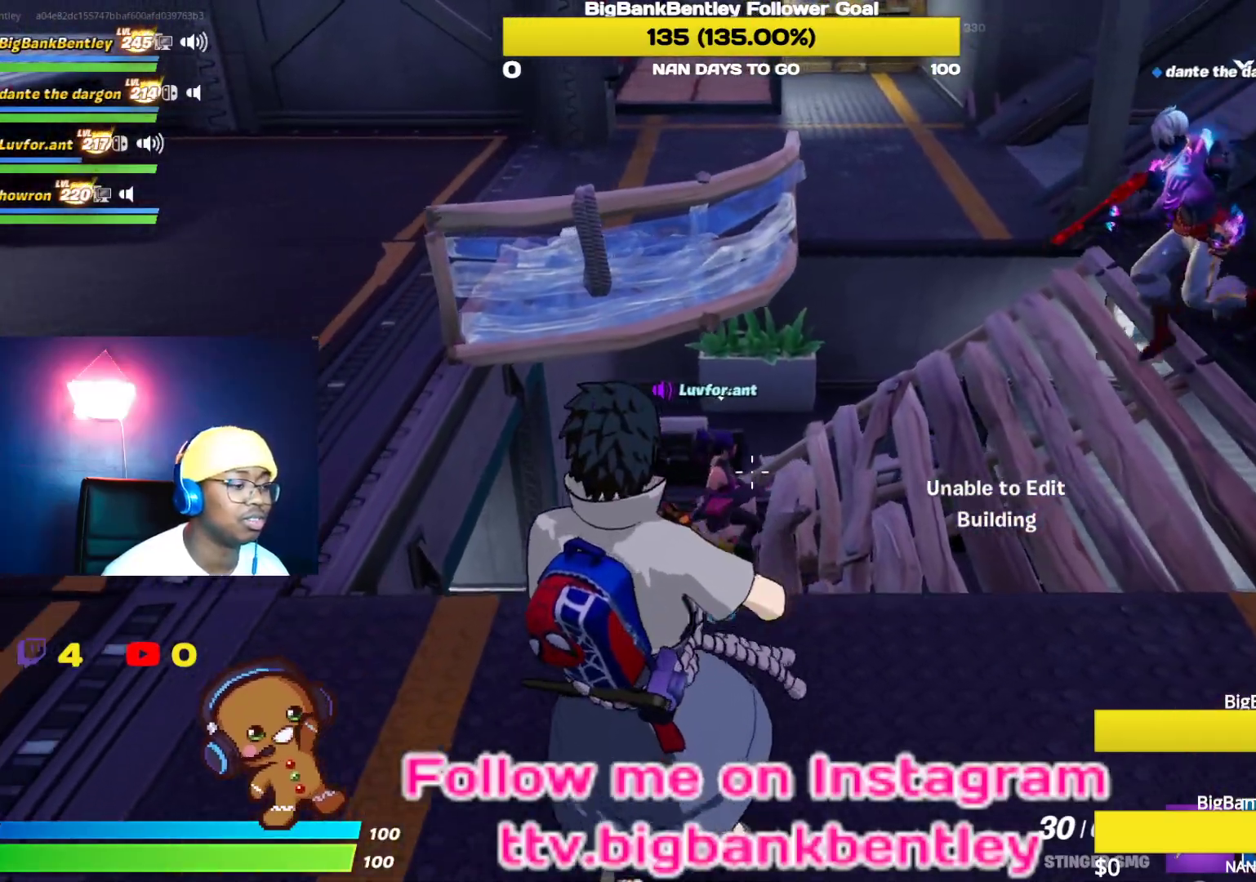
{"buttons": [], "left_stick": "up-left", "right_stick": "up-left", "events": [[17, "right_stick", "left"], [250, "left_stick", "left"], [350, "left_stick", "up-left"], [350, "right_stick", "up-left"]]}
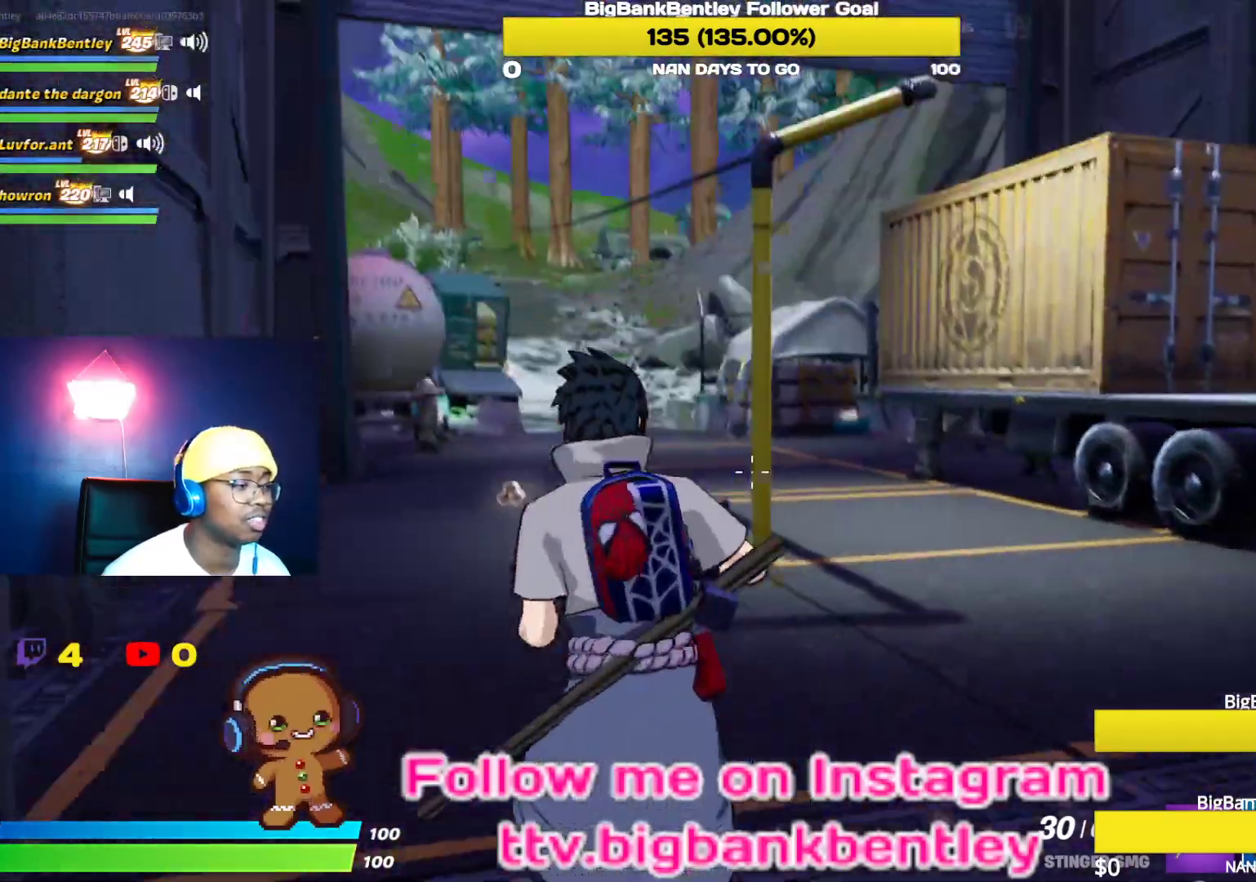
{"buttons": [], "left_stick": "up", "right_stick": "down-left", "events": [[33, "right_stick", "center"], [100, "left_stick", "up"], [167, "Y", "down"], [217, "Y", "up"], [450, "right_stick", "down-left"]]}
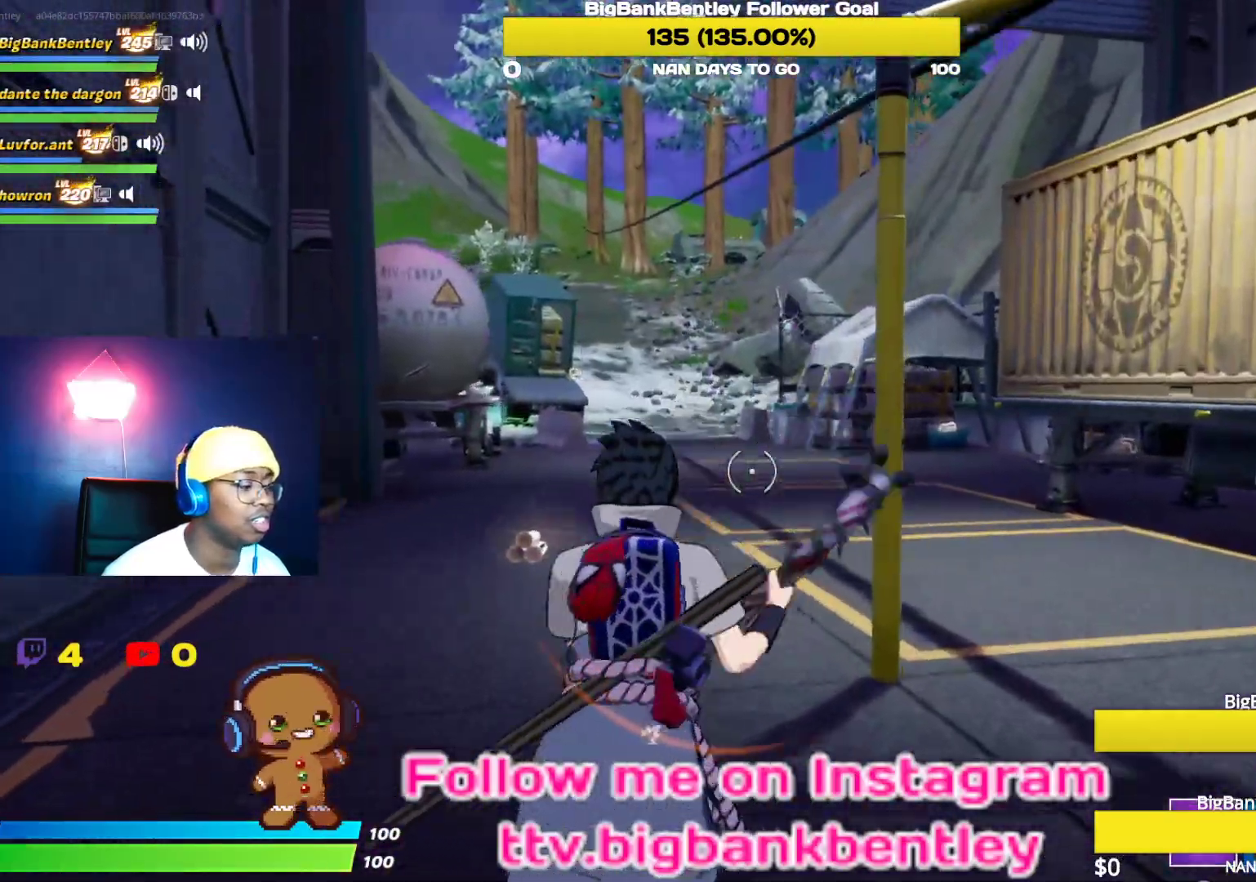
{"buttons": [], "left_stick": "up", "right_stick": "center", "events": [[150, "right_stick", "center"]]}
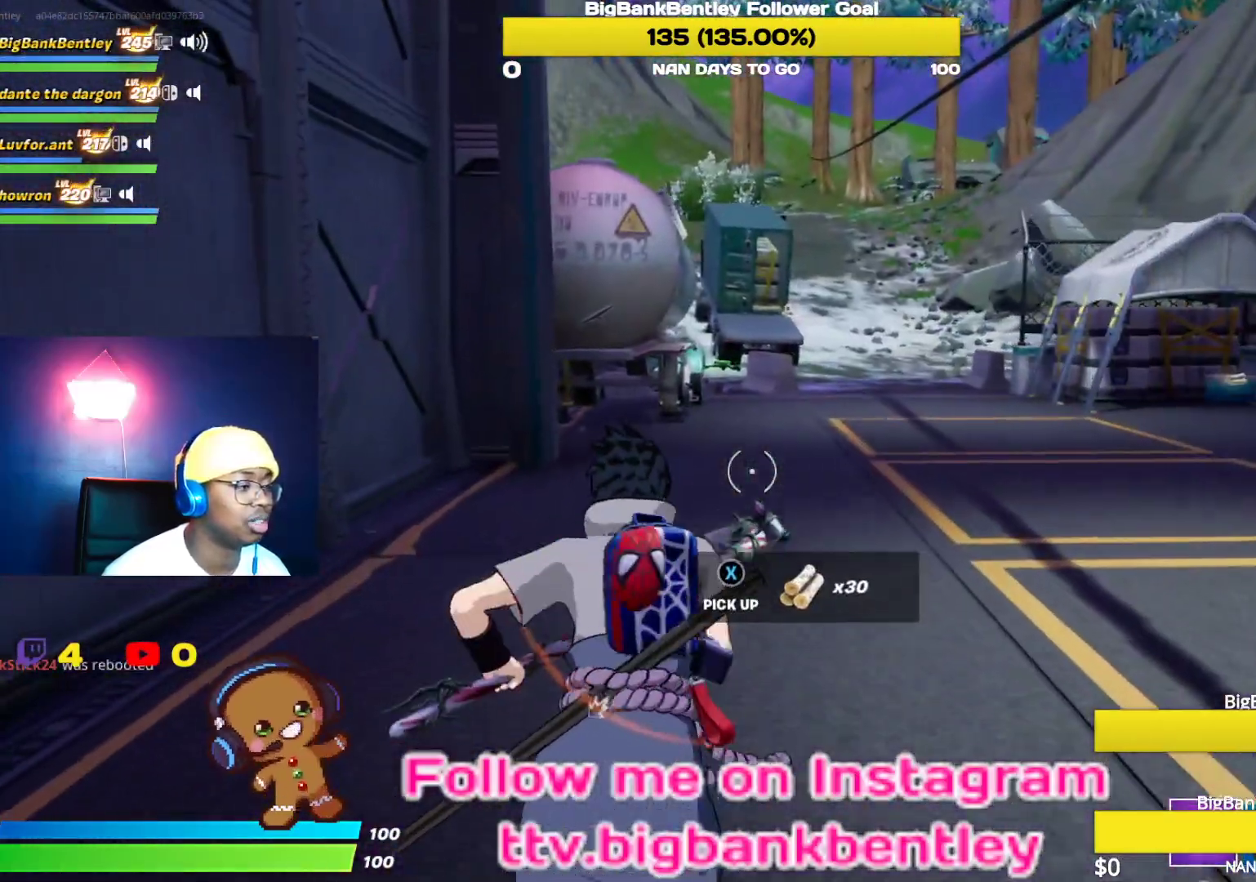
{"buttons": [], "left_stick": "up", "right_stick": "right", "events": [[183, "right_stick", "right"]]}
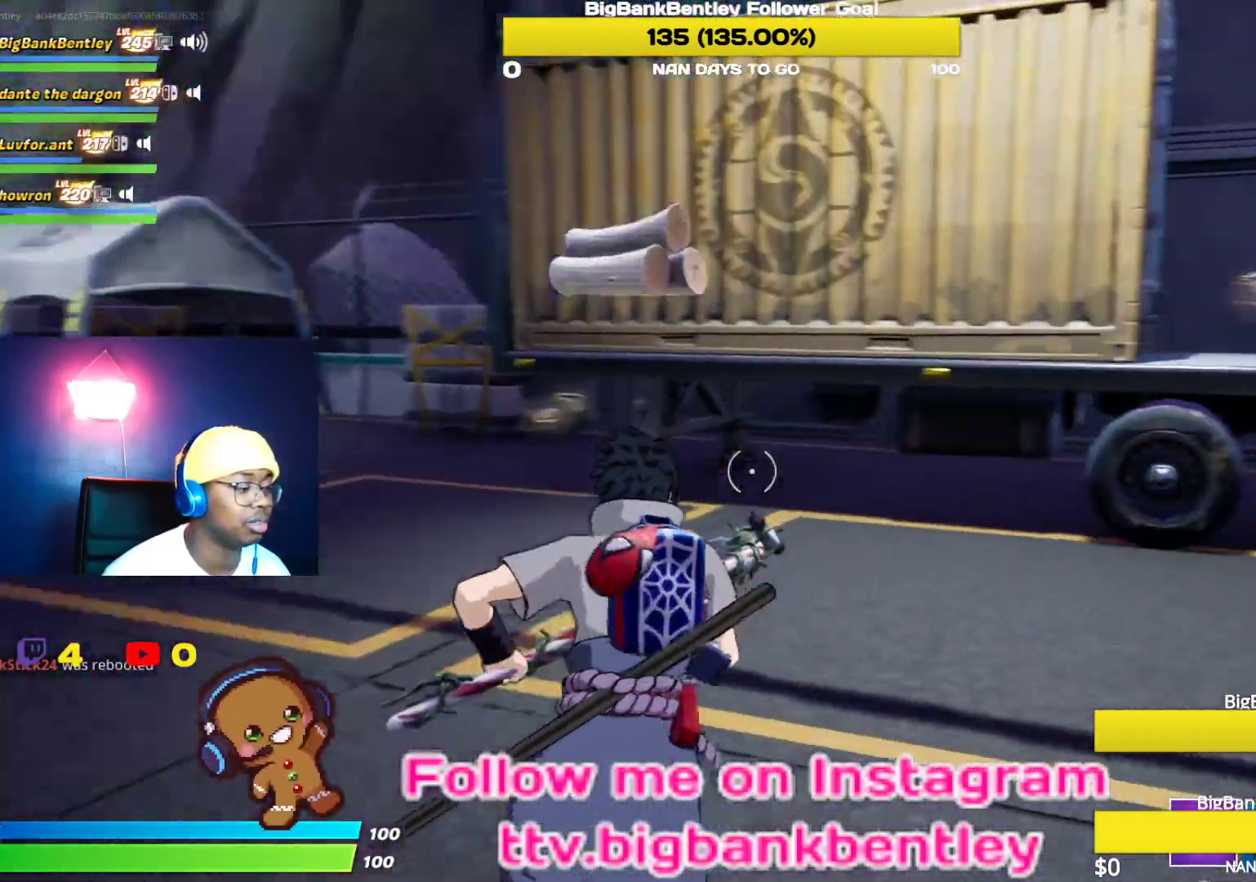
{"buttons": [], "left_stick": "up", "right_stick": "center", "events": [[267, "right_stick", "center"]]}
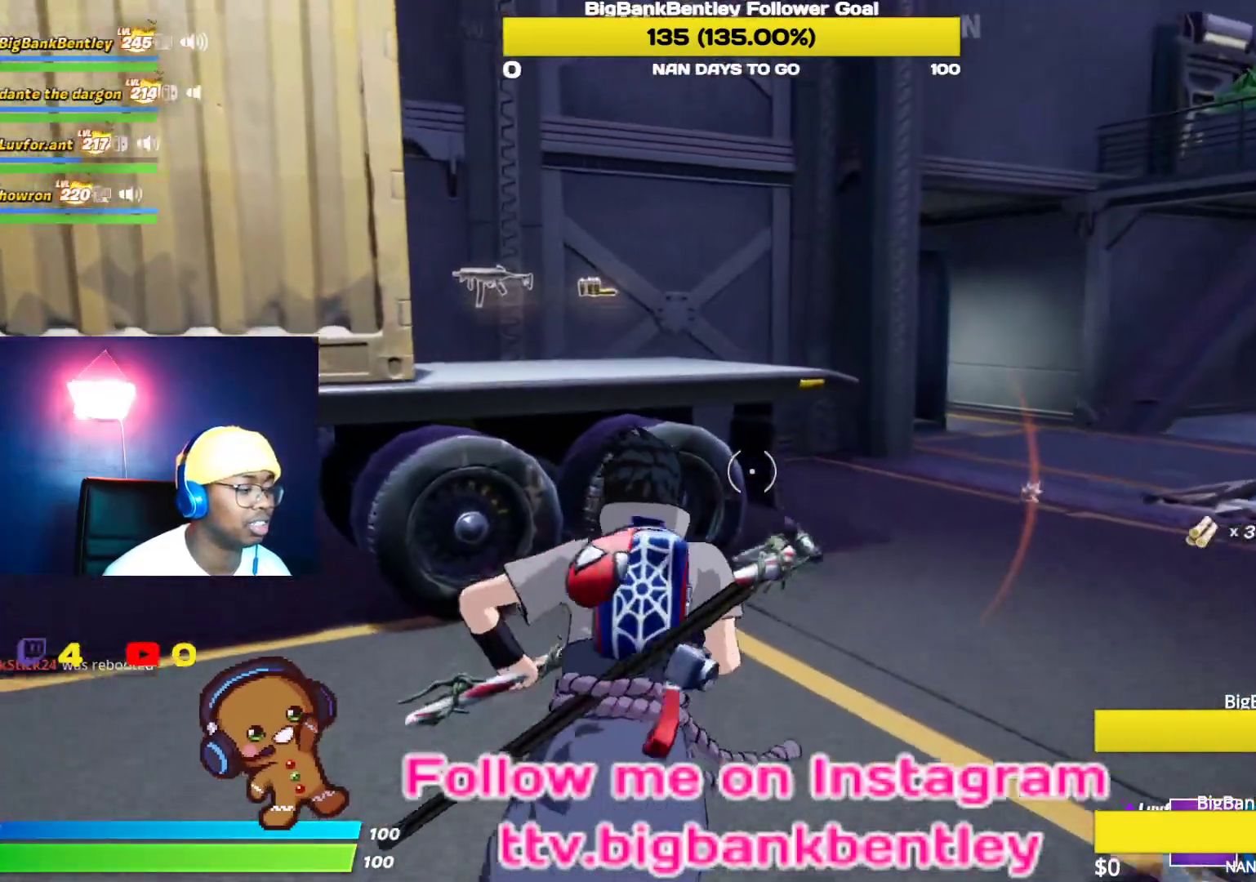
{"buttons": [], "left_stick": "up-left", "right_stick": "center", "events": [[283, "A", "down"], [333, "left_stick", "up-left"], [350, "A", "up"]]}
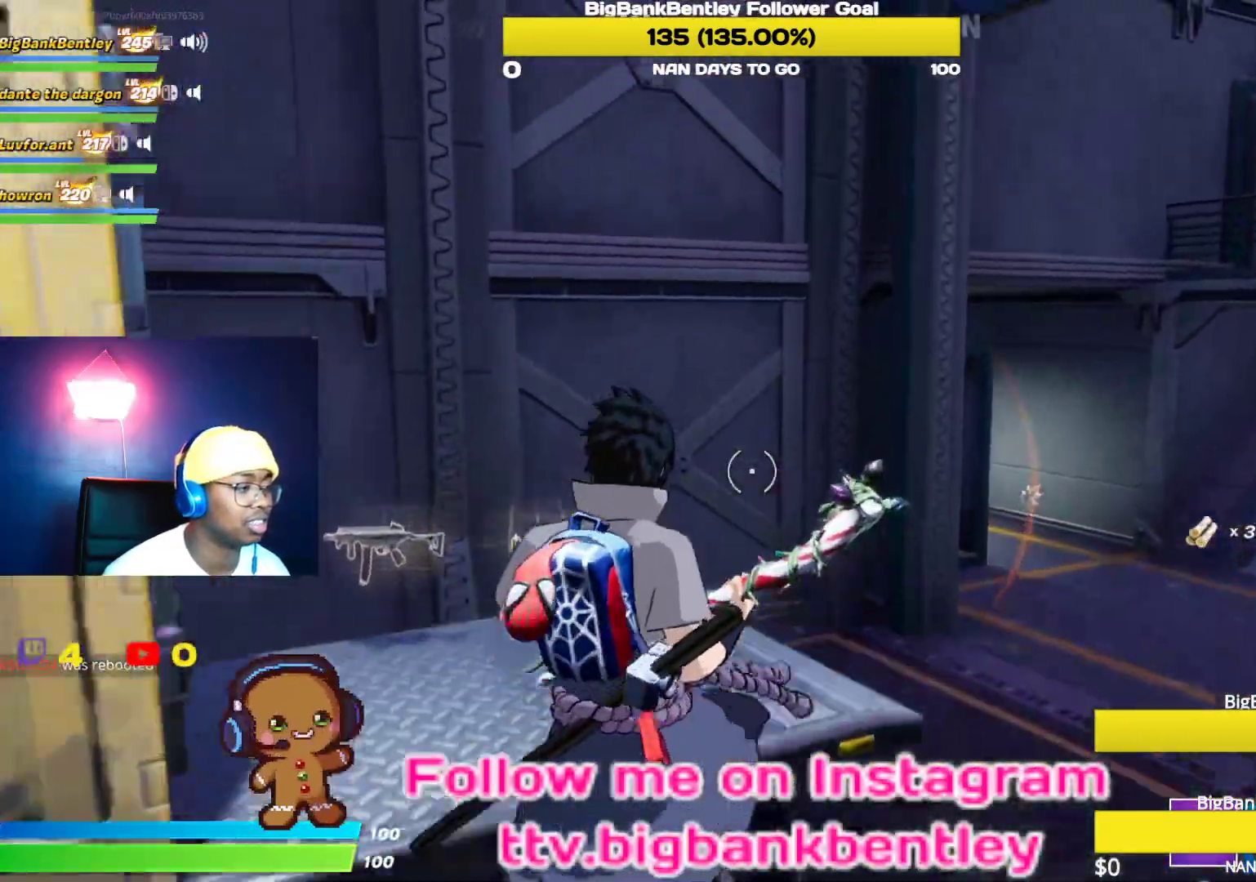
{"buttons": [], "left_stick": "up-left", "right_stick": "right", "events": [[317, "right_stick", "right"]]}
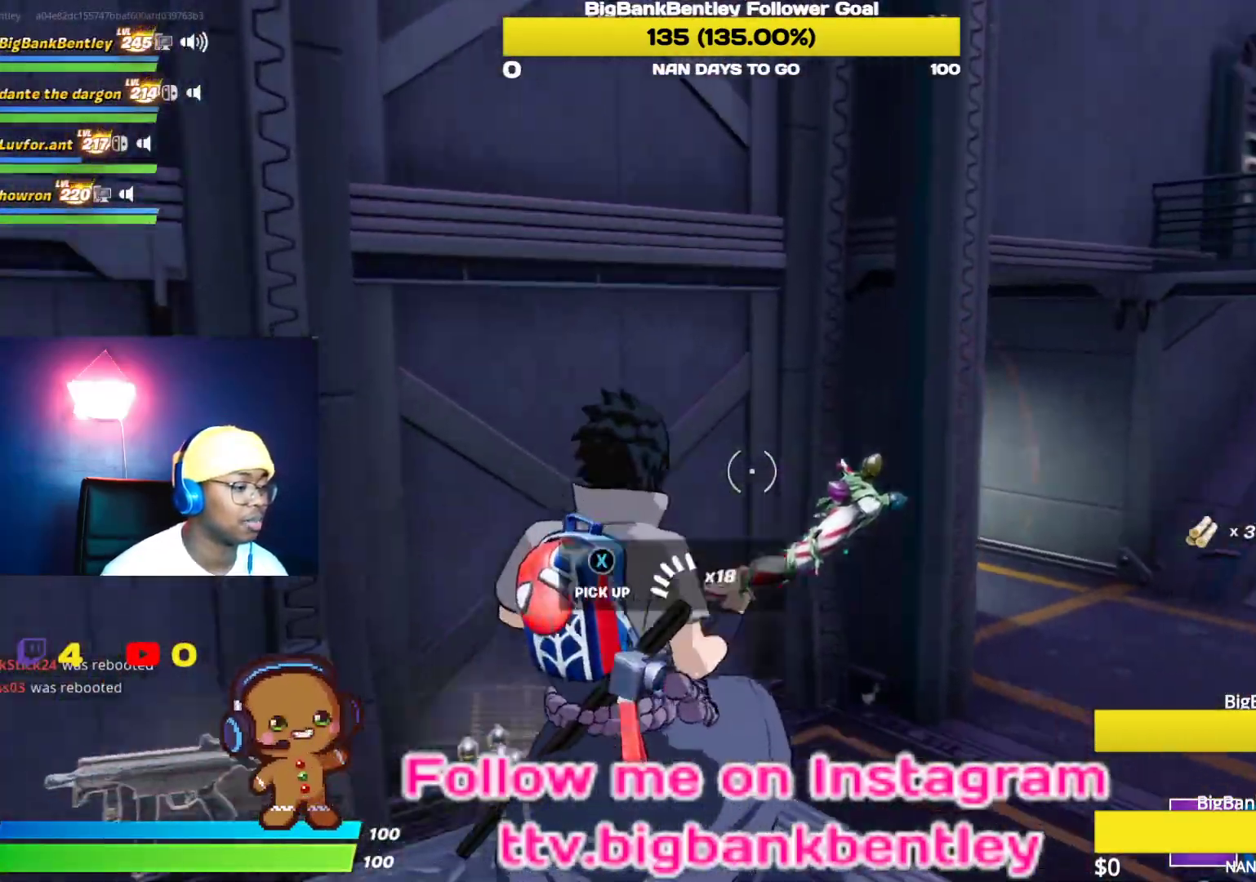
{"buttons": [], "left_stick": "up", "right_stick": "center", "events": [[33, "left_stick", "up"], [217, "right_stick", "down-right"], [417, "right_stick", "center"]]}
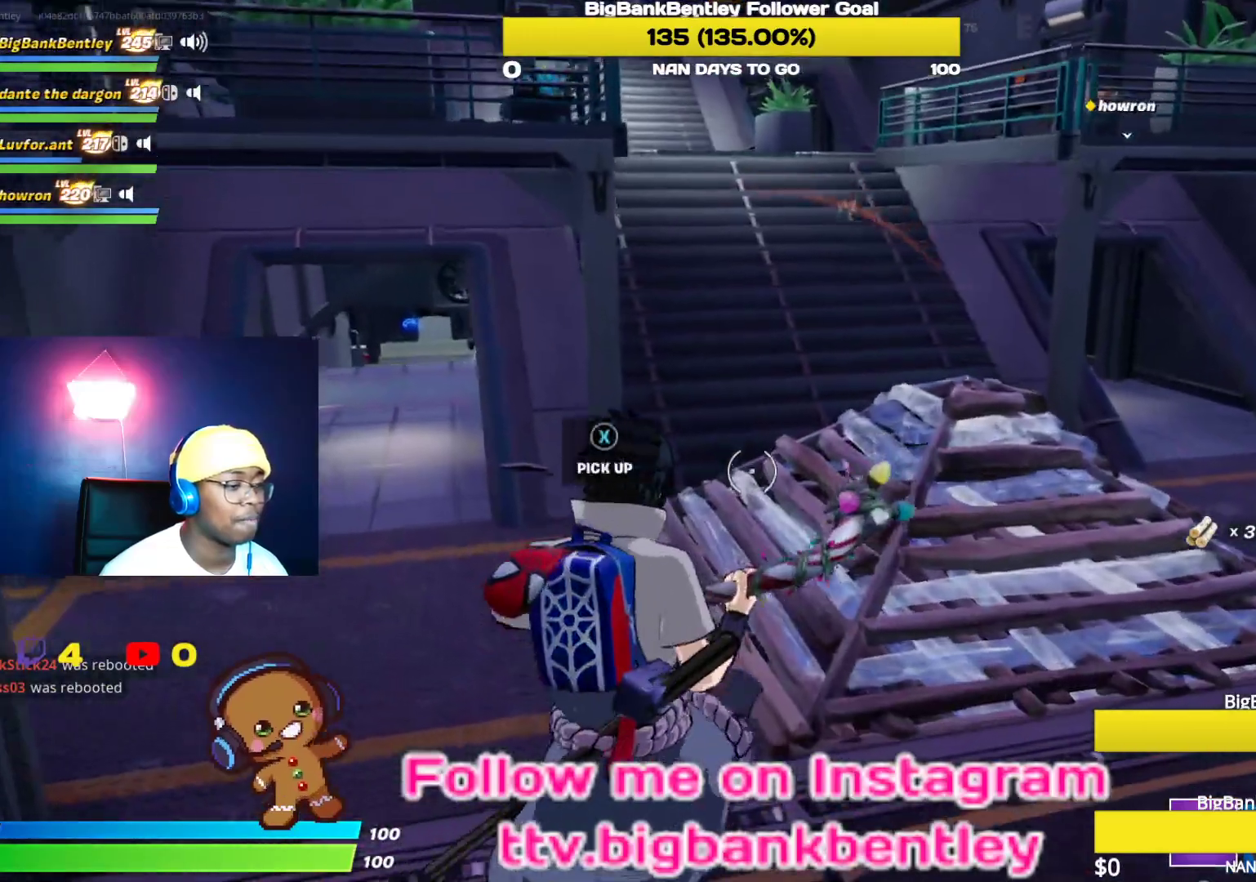
{"buttons": ["B"], "left_stick": "up-left", "right_stick": "center", "events": [[133, "right_stick", "down-right"], [383, "right_stick", "center"], [417, "left_stick", "up-left"], [467, "B", "down"]]}
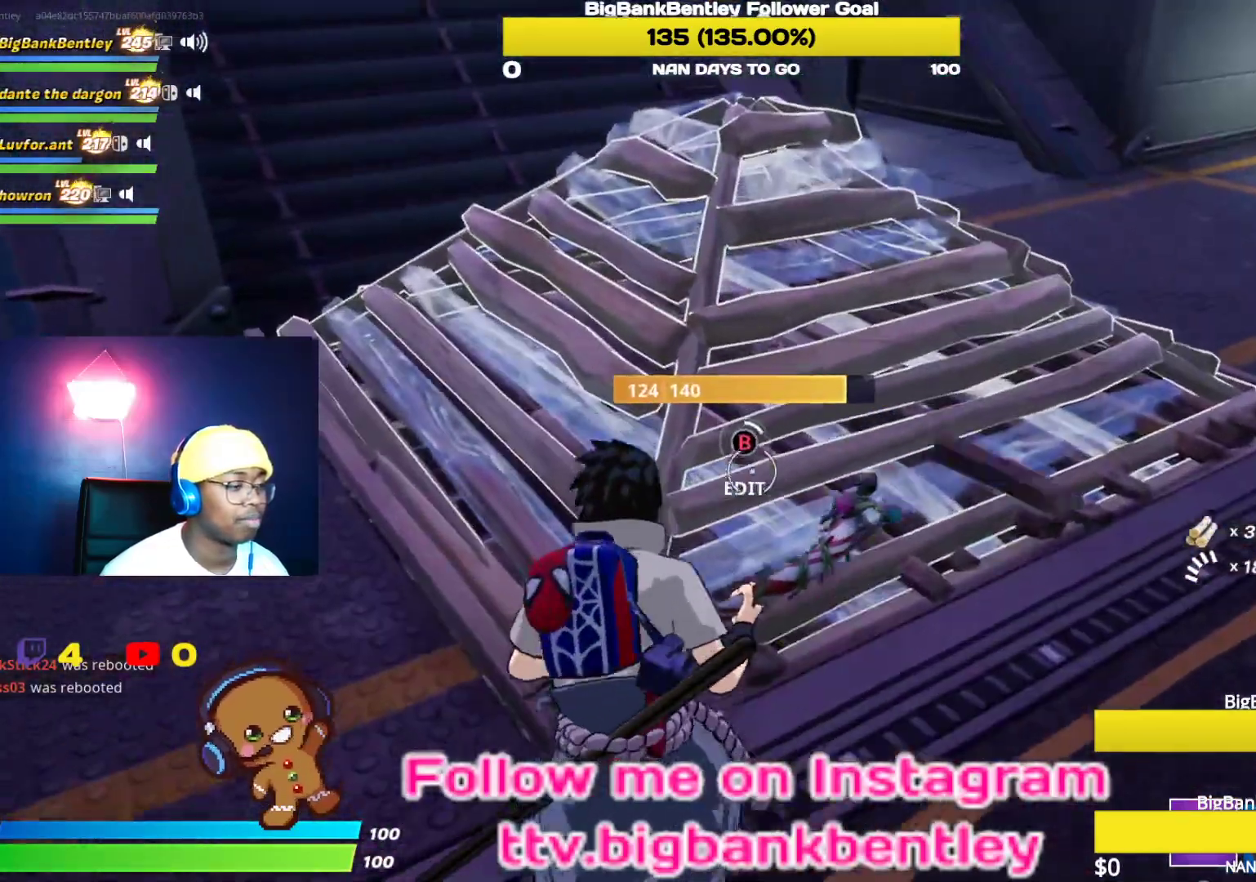
{"buttons": ["B"], "left_stick": "center", "right_stick": "center", "events": [[17, "left_stick", "center"], [167, "left_stick", "down"], [200, "B", "up"], [283, "left_stick", "down-left"], [300, "right_stick", "down"], [317, "R2", "down"], [400, "right_stick", "center"], [483, "R2", "up"], [500, "B", "down"], [500, "left_stick", "center"]]}
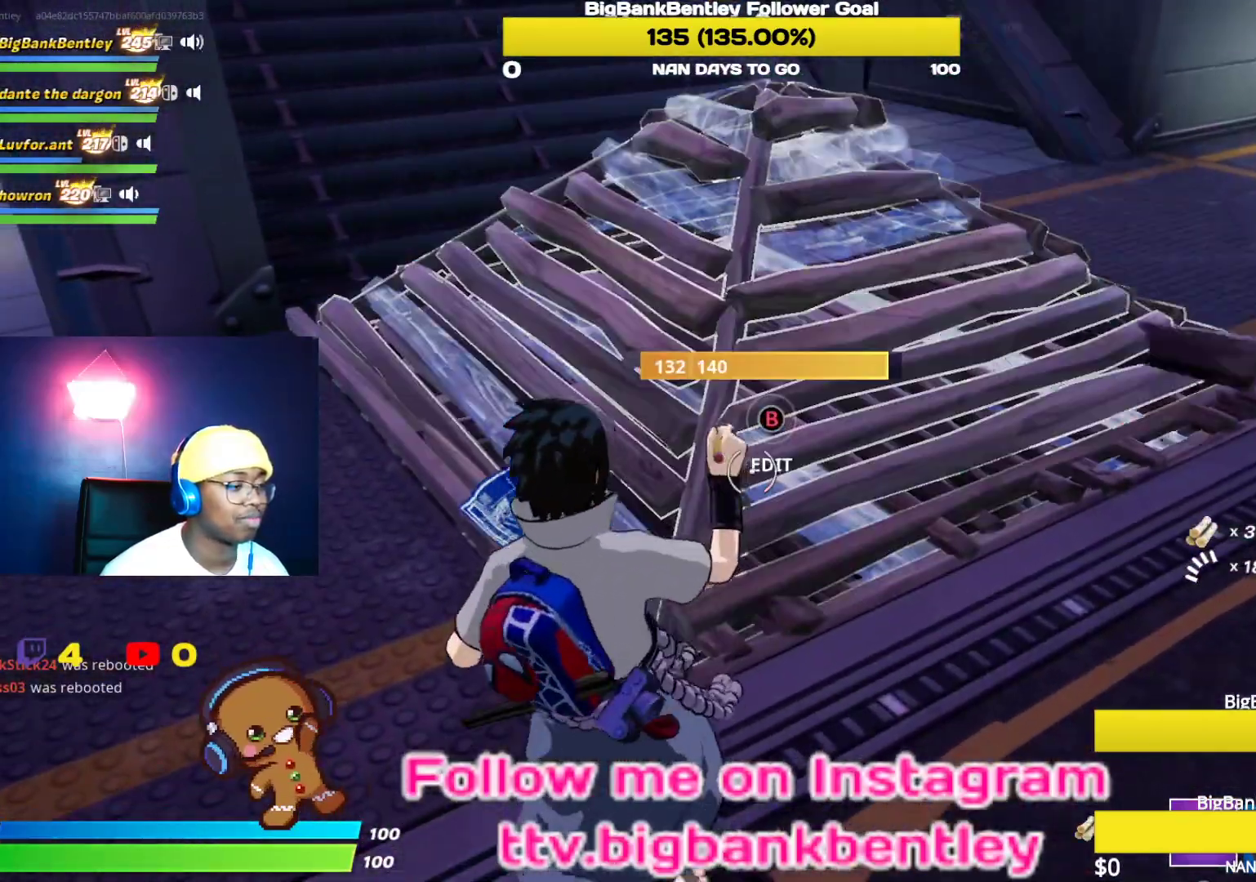
{"buttons": ["B"], "left_stick": "center", "right_stick": "center", "events": [[83, "left_stick", "up"], [100, "B", "up"], [283, "B", "down"], [350, "left_stick", "center"]]}
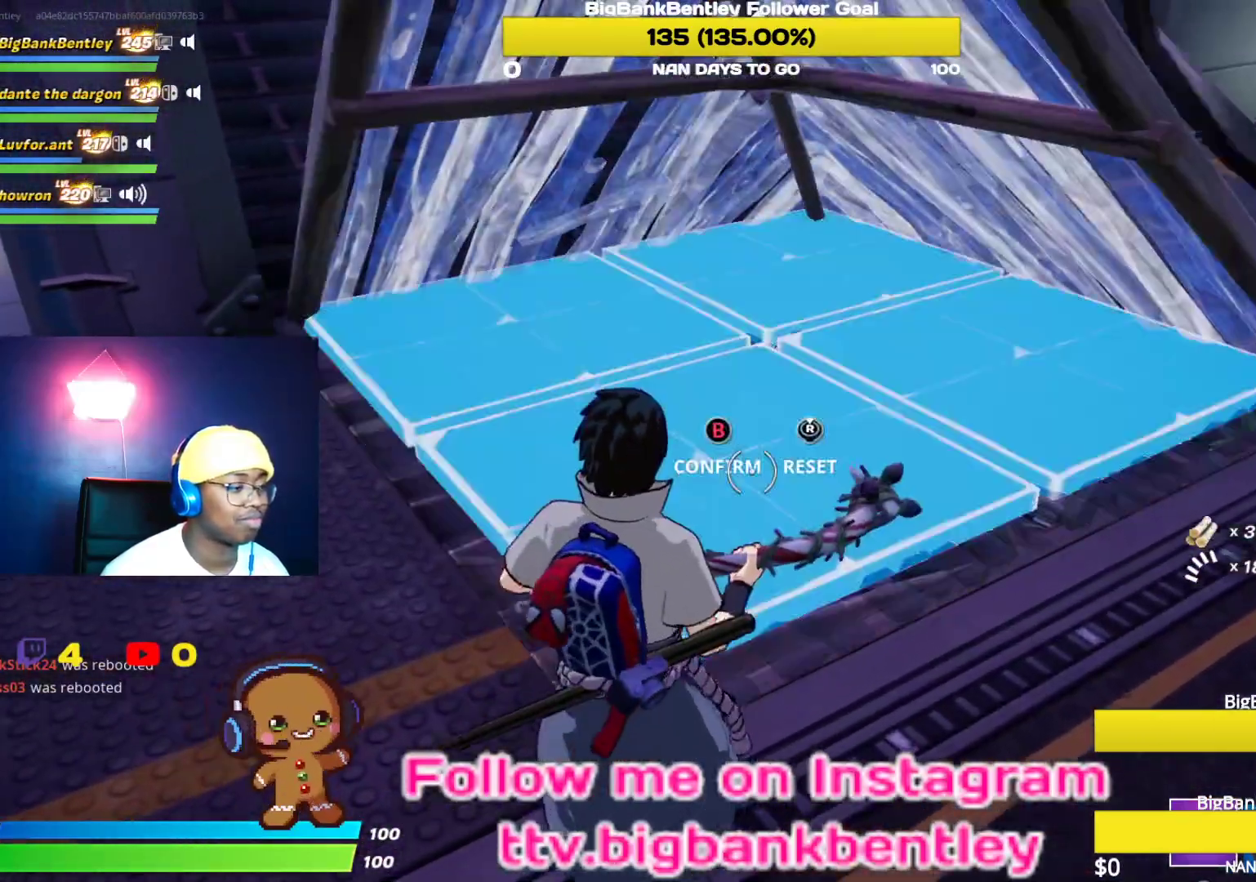
{"buttons": [], "left_stick": "center", "right_stick": "center", "events": [[17, "B", "up"], [83, "right_stick", "down"], [117, "R2", "down"], [117, "left_stick", "up"], [217, "left_stick", "up-left"], [217, "right_stick", "center"], [283, "B", "down"], [300, "R2", "up"], [383, "B", "up"], [467, "left_stick", "center"]]}
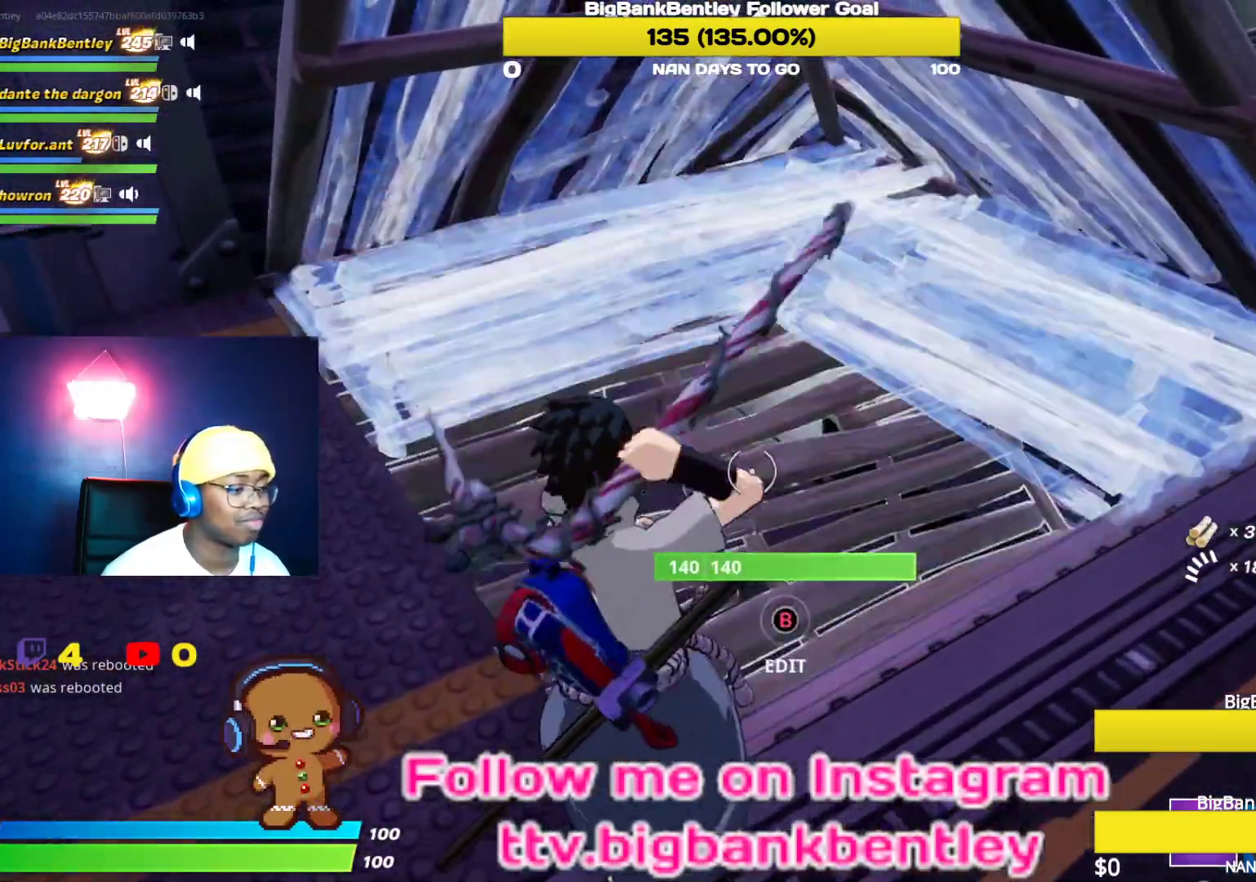
{"buttons": [], "left_stick": "down-left", "right_stick": "right", "events": [[83, "left_stick", "down-left"], [83, "right_stick", "down-right"], [383, "right_stick", "right"]]}
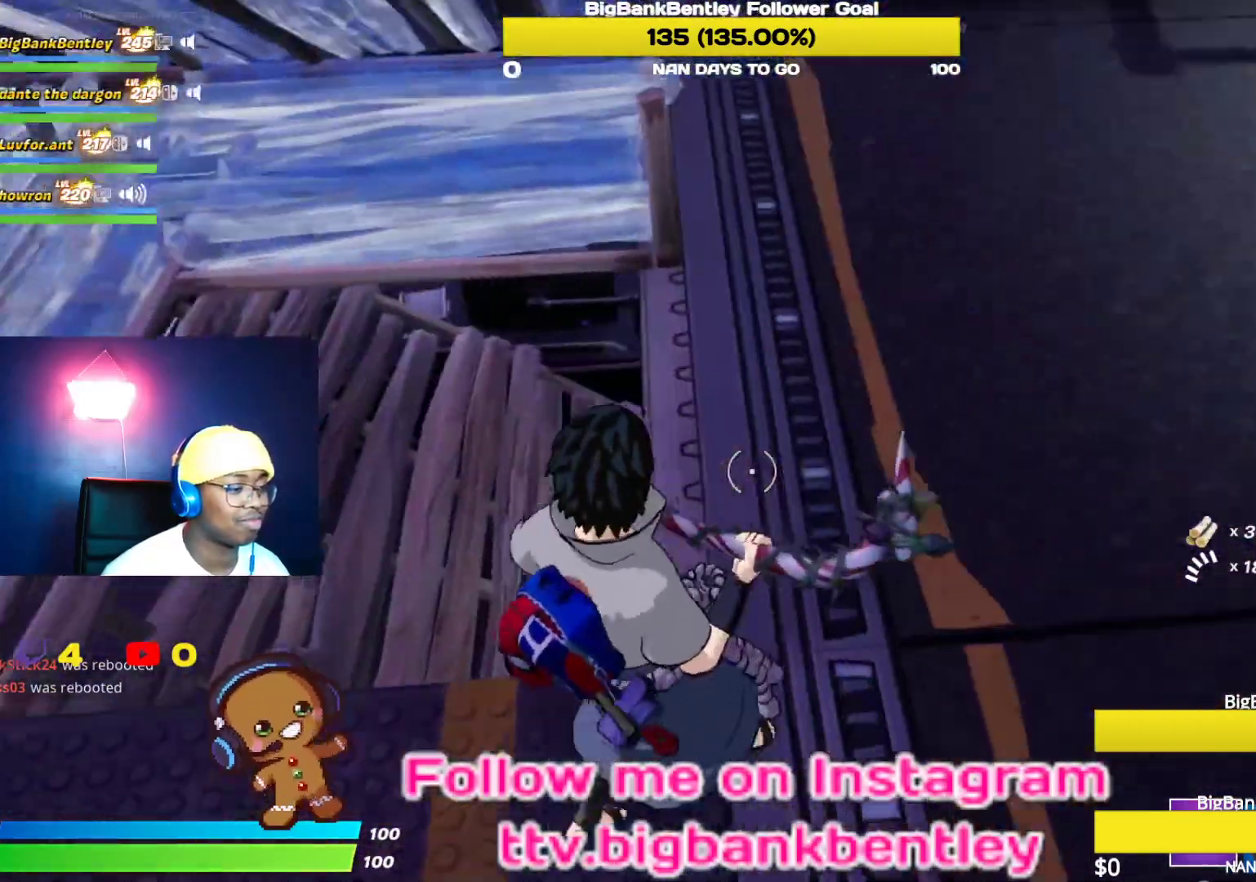
{"buttons": [], "left_stick": "left", "right_stick": "right", "events": [[183, "right_stick", "up-right"], [433, "left_stick", "left"], [433, "right_stick", "right"]]}
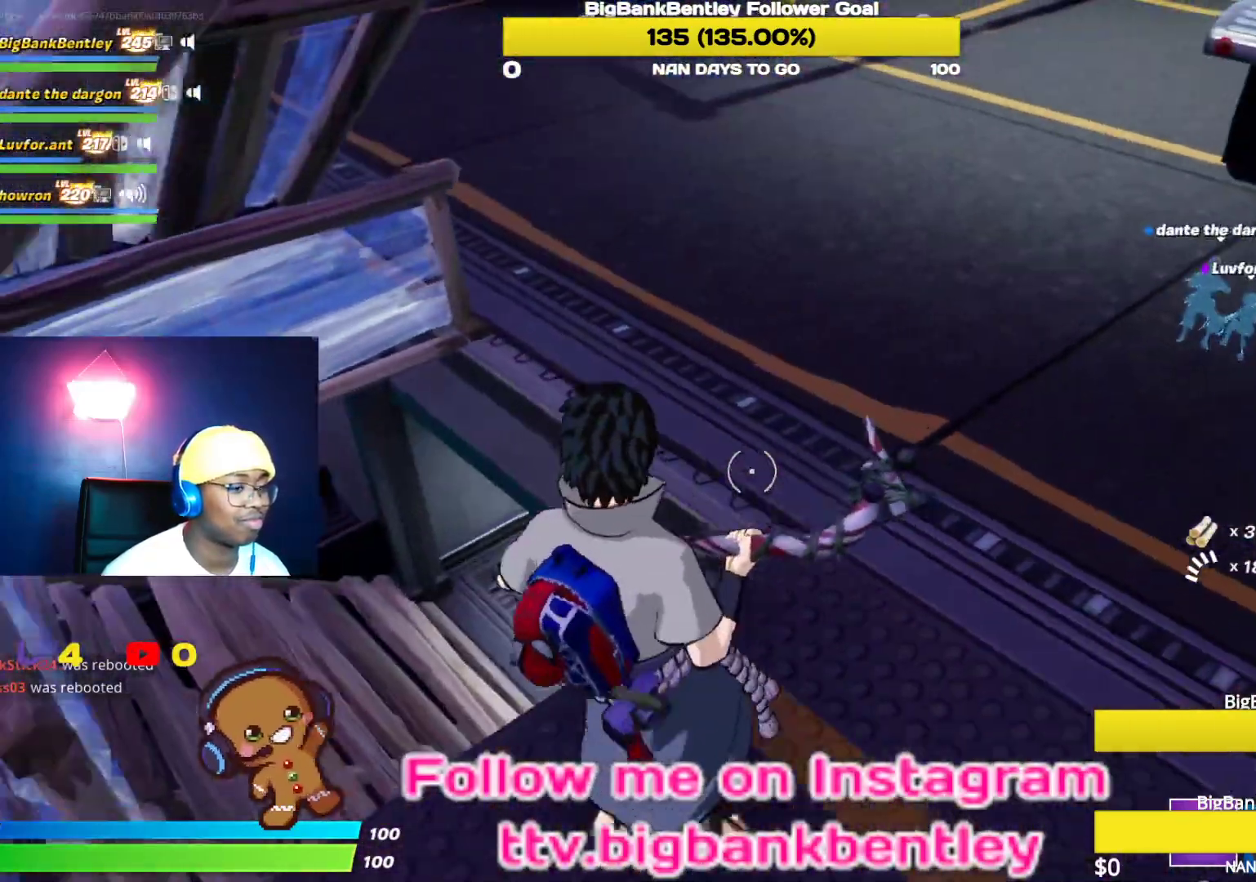
{"buttons": [], "left_stick": "right", "right_stick": "center", "events": [[183, "left_stick", "center"], [233, "right_stick", "up-right"], [400, "right_stick", "center"], [500, "left_stick", "right"]]}
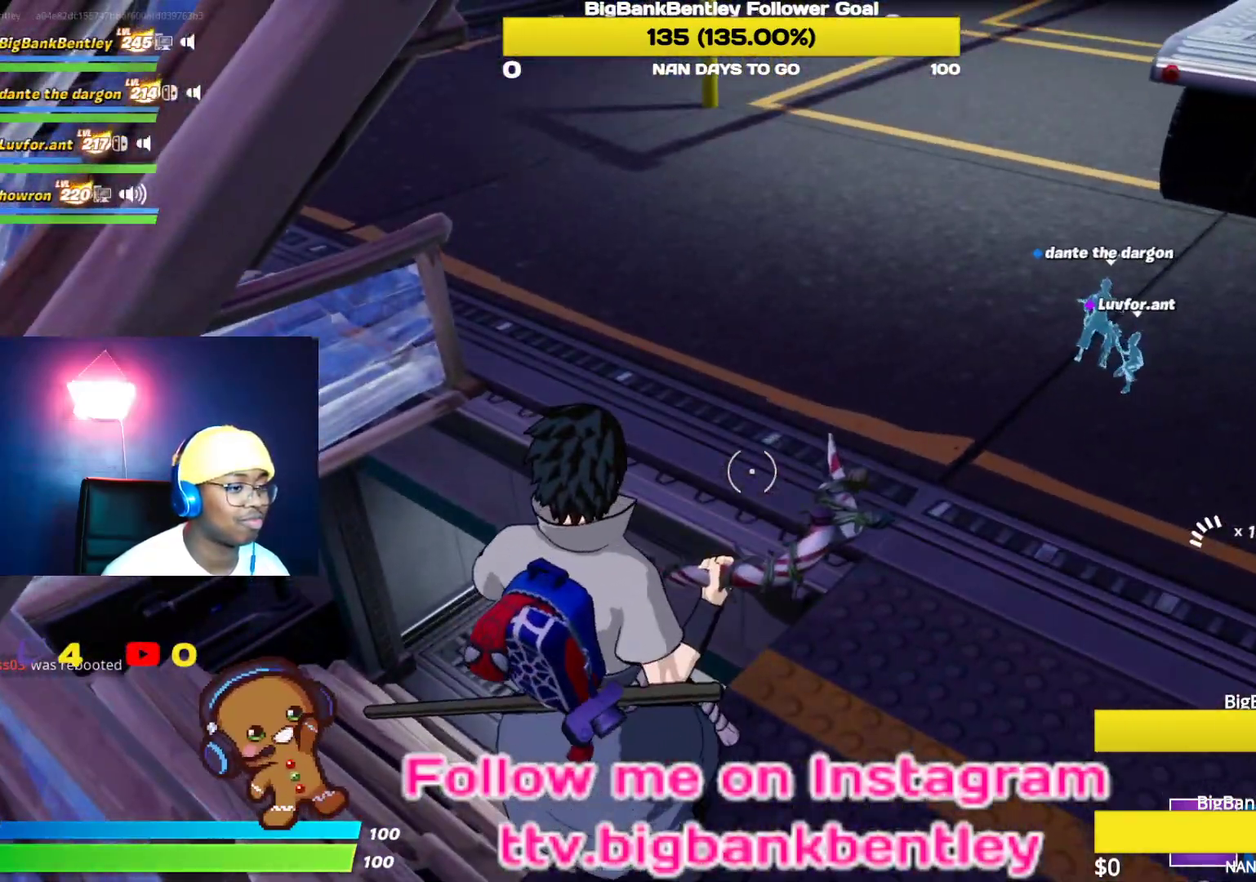
{"buttons": [], "left_stick": "up-right", "right_stick": "center", "events": [[433, "left_stick", "up-right"]]}
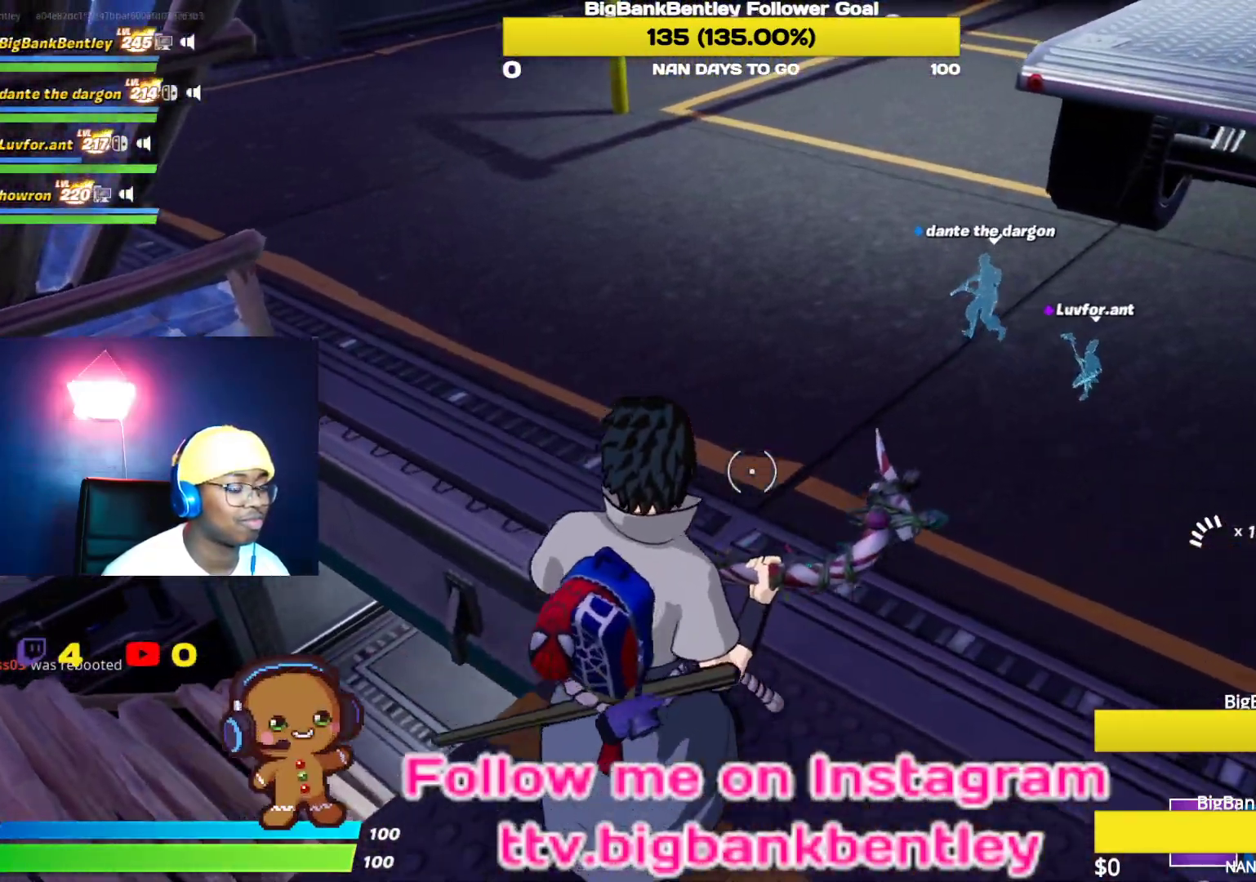
{"buttons": [], "left_stick": "center", "right_stick": "center", "events": [[150, "left_stick", "center"]]}
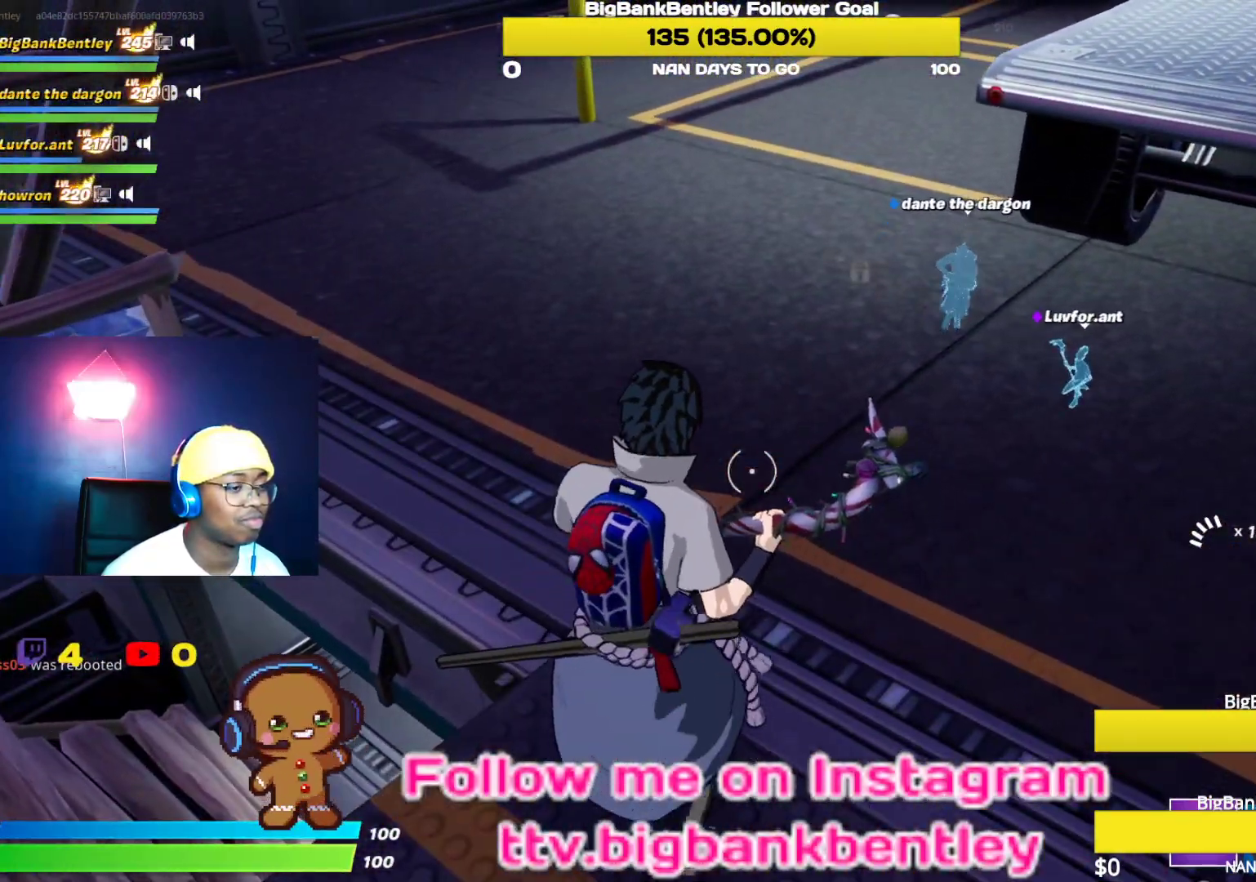
{"buttons": [], "left_stick": "center", "right_stick": "up-right", "events": [[417, "right_stick", "up-right"]]}
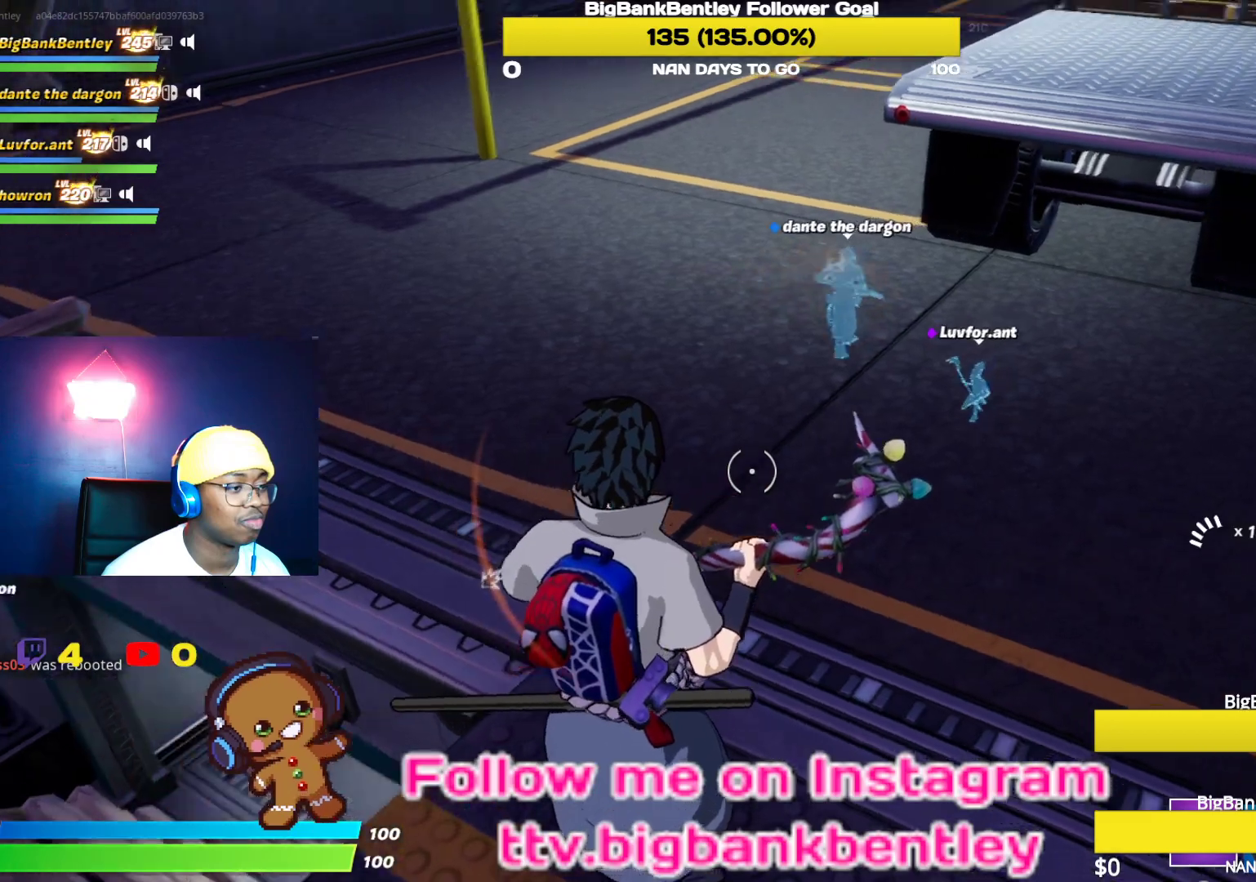
{"buttons": [], "left_stick": "center", "right_stick": "center", "events": [[67, "left_stick", "left"], [150, "right_stick", "center"], [267, "left_stick", "center"]]}
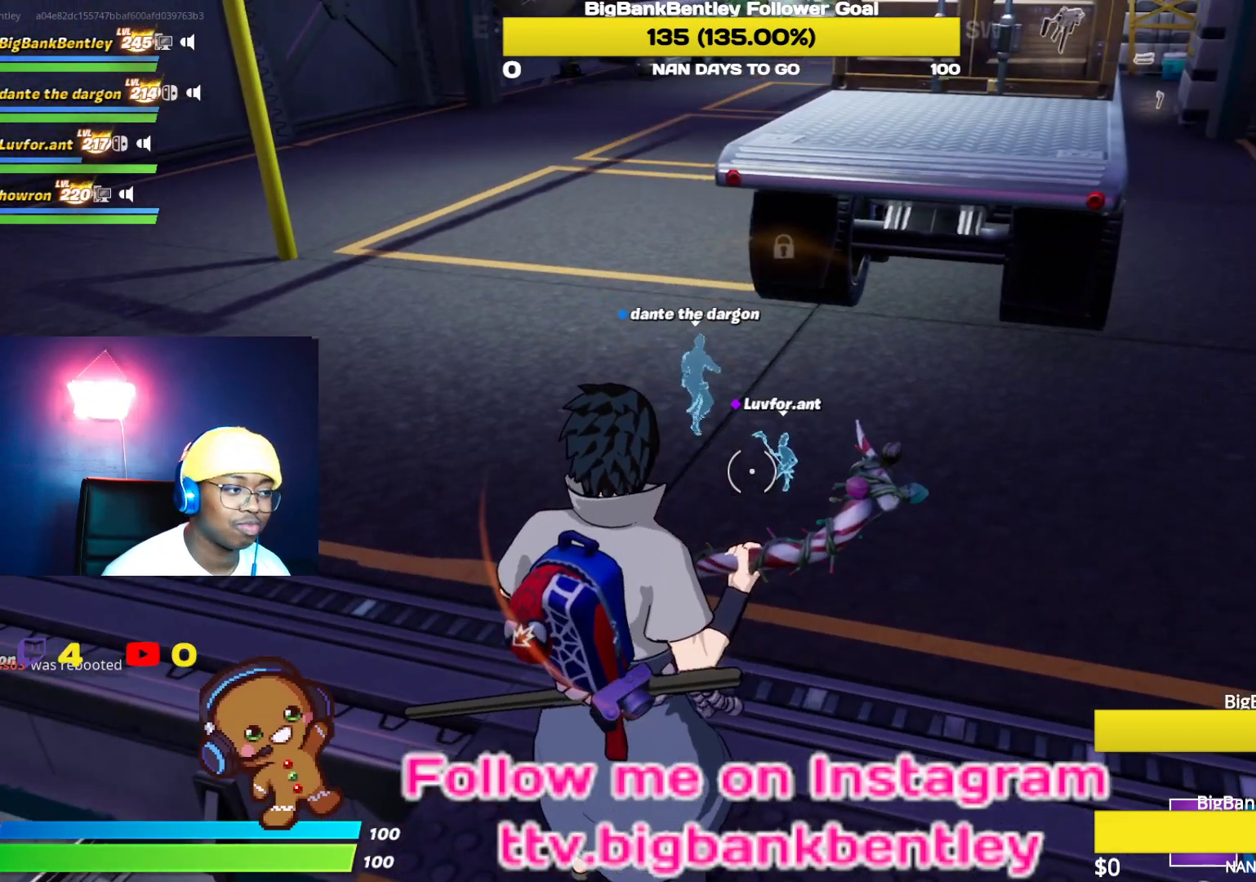
{"buttons": [], "left_stick": "down-left", "right_stick": "center", "events": [[333, "left_stick", "left"], [450, "left_stick", "down-left"]]}
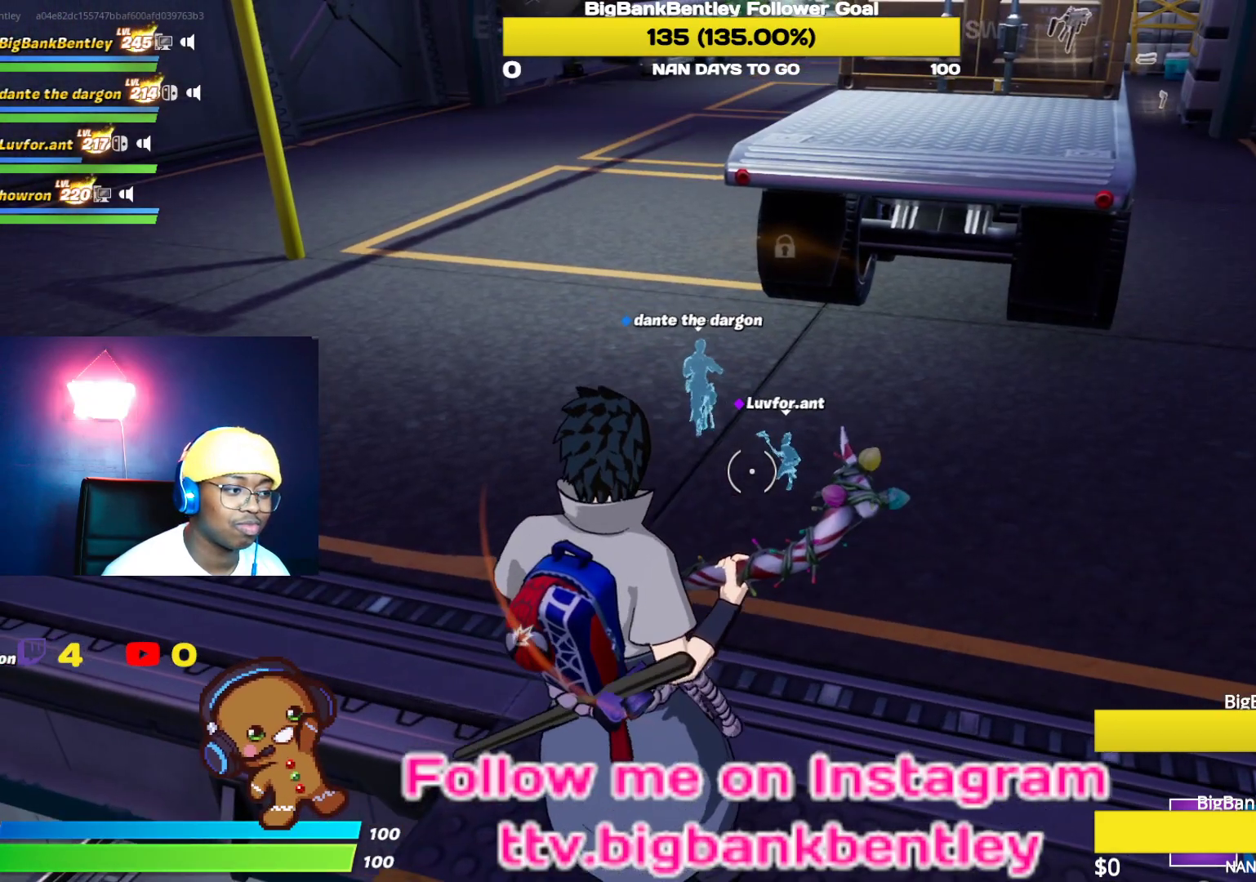
{"buttons": [], "left_stick": "center", "right_stick": "center", "events": [[267, "left_stick", "center"]]}
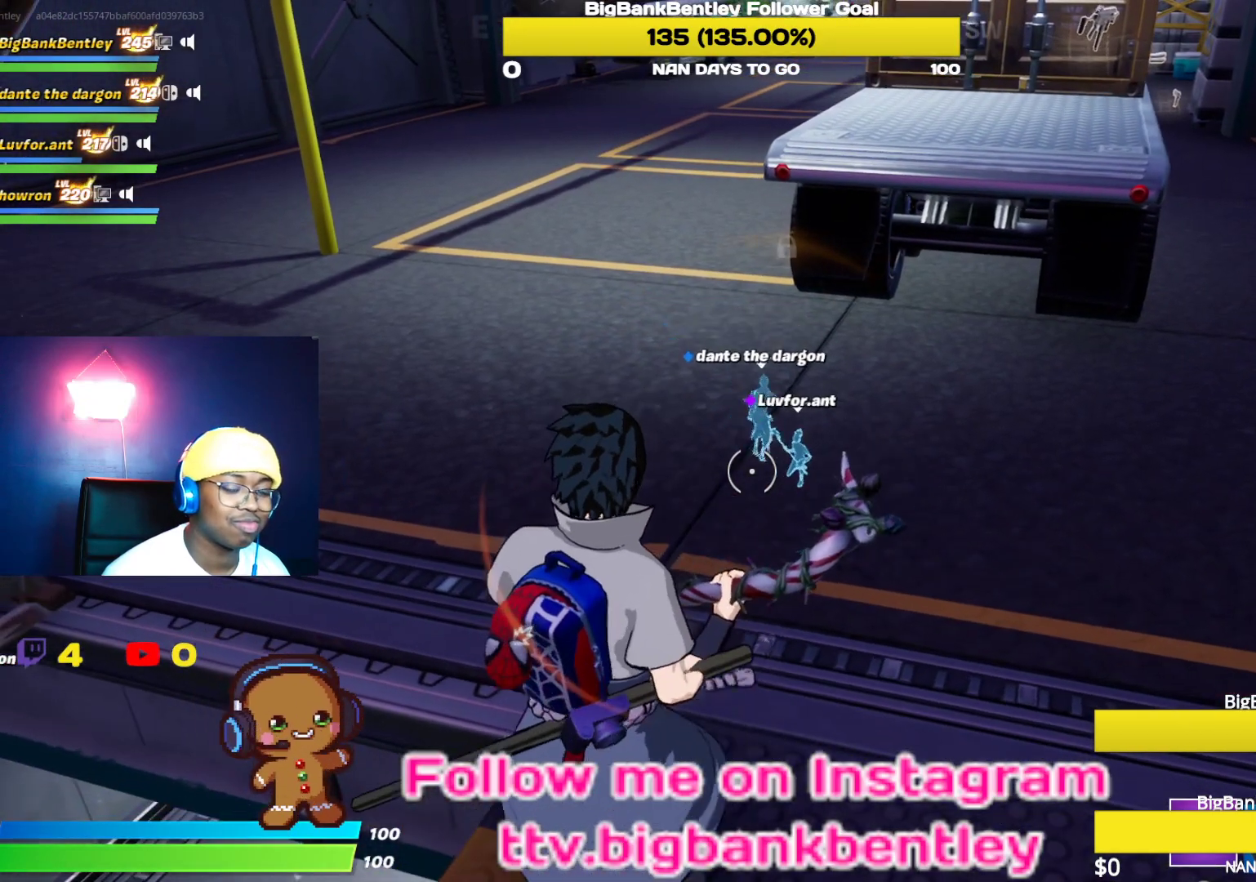
{"buttons": [], "left_stick": "center", "right_stick": "center", "events": []}
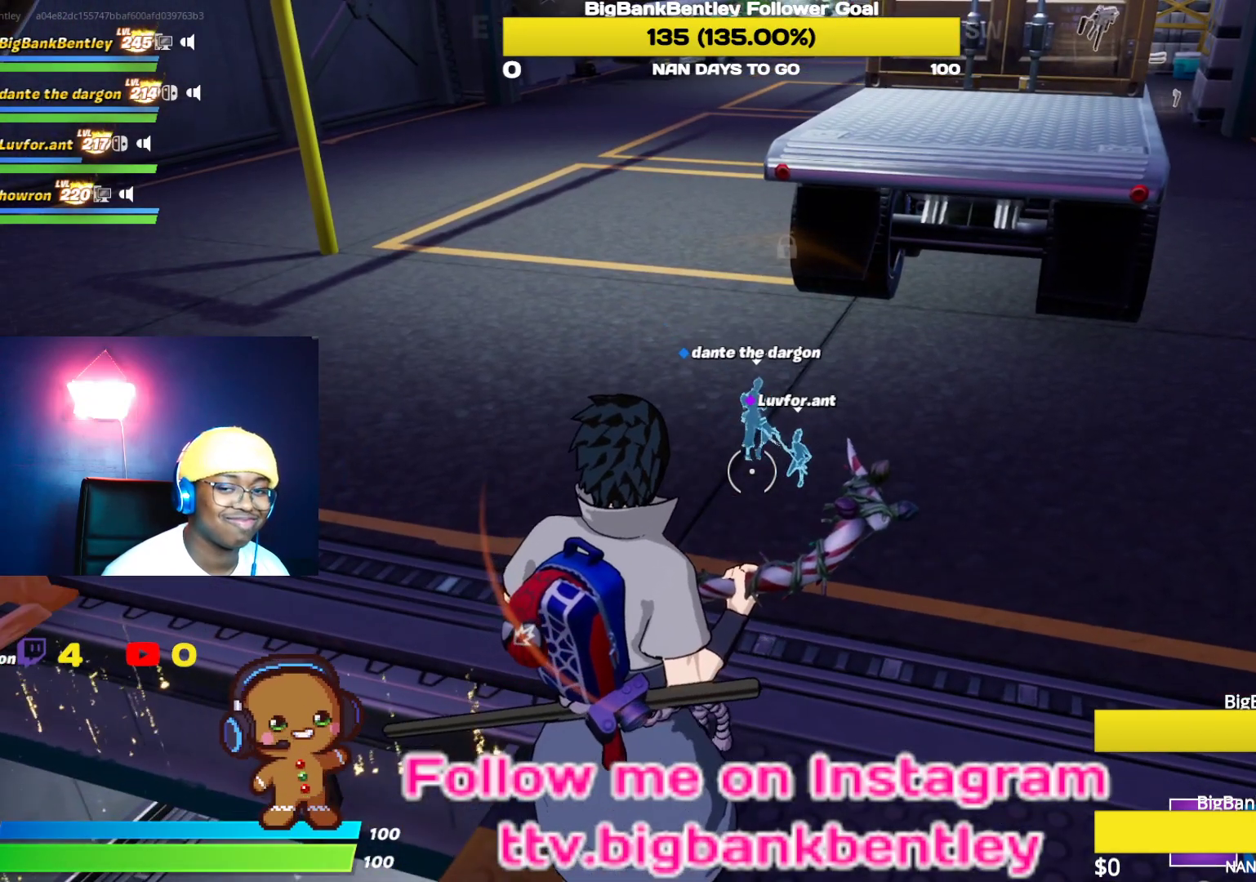
{"buttons": [], "left_stick": "center", "right_stick": "center", "events": []}
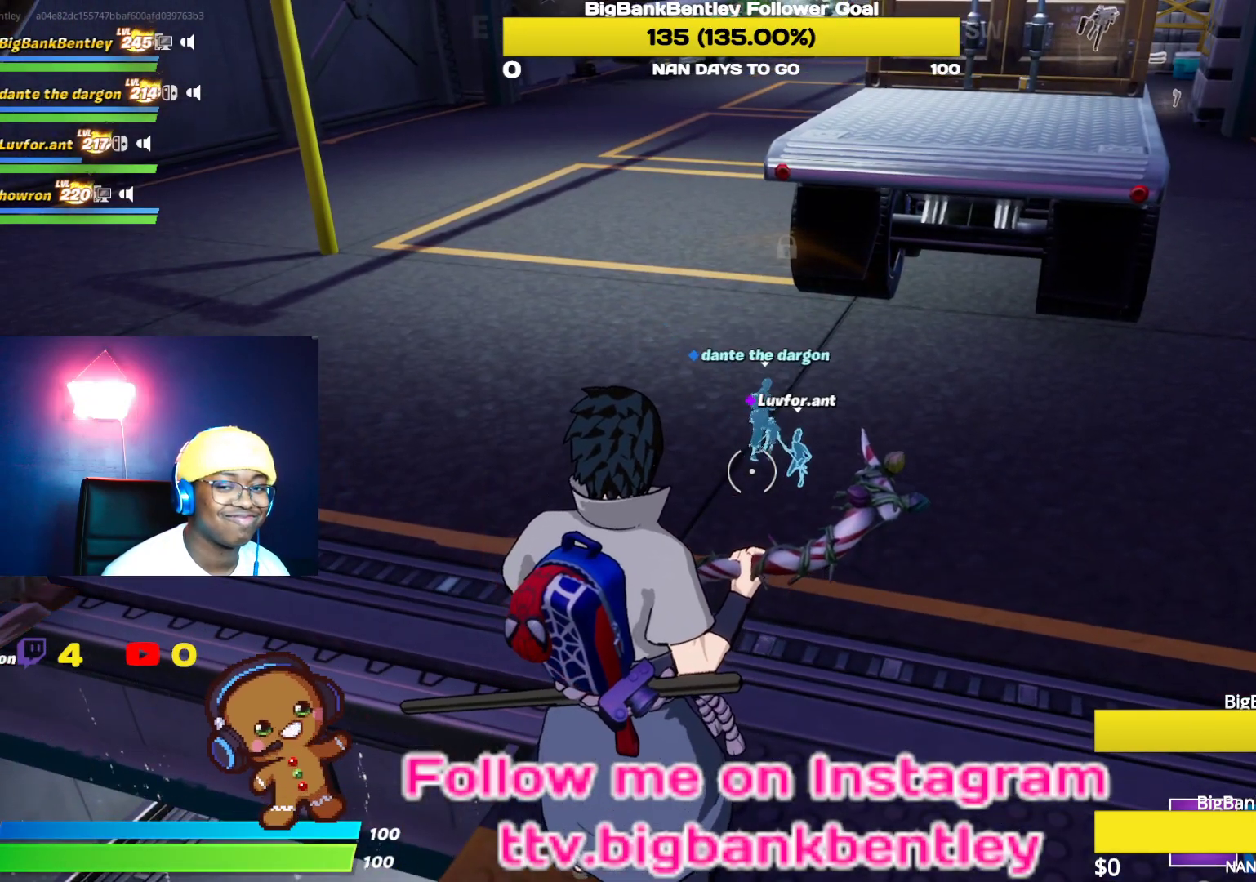
{"buttons": [], "left_stick": "left", "right_stick": "center", "events": [[133, "left_stick", "left"]]}
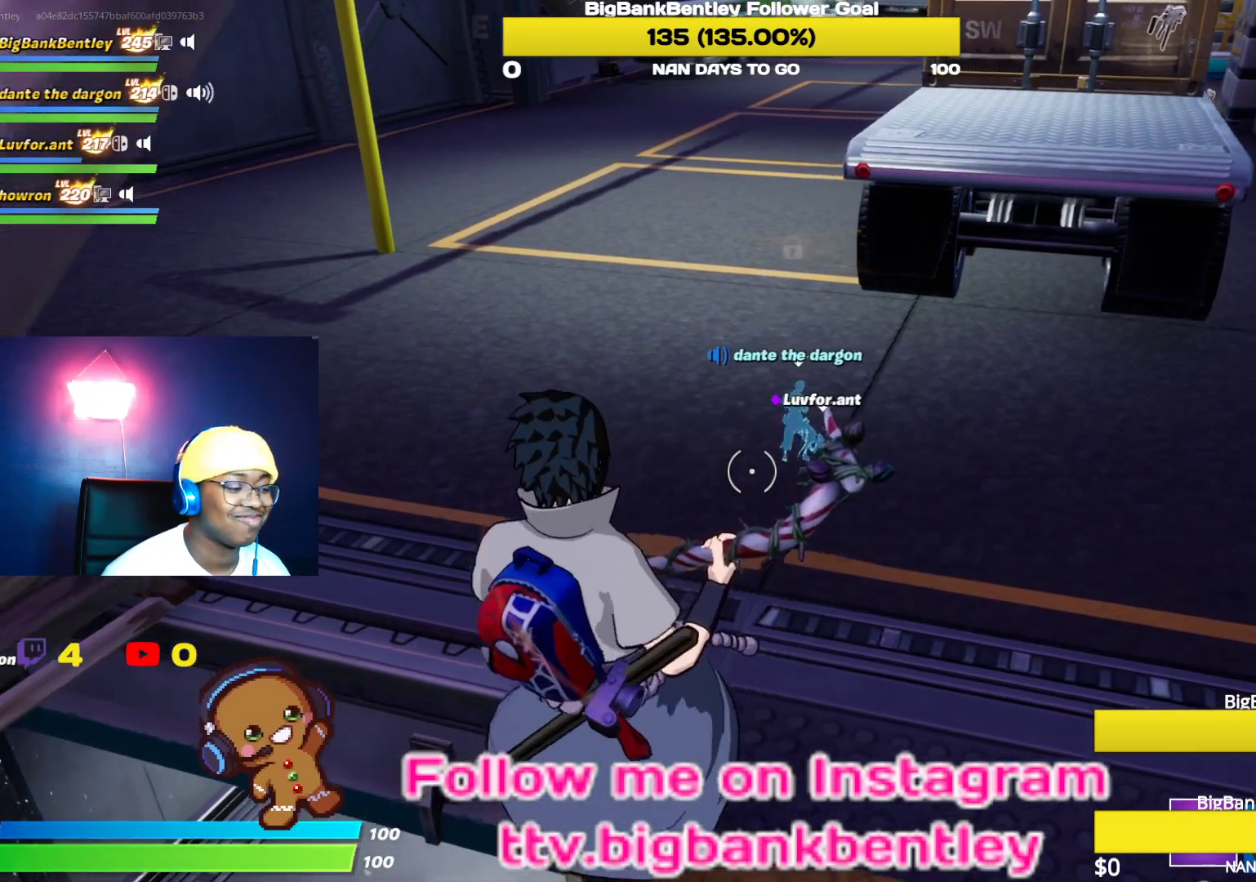
{"buttons": [], "left_stick": "up", "right_stick": "up-right", "events": [[183, "left_stick", "up-left"], [317, "left_stick", "up"], [350, "right_stick", "right"], [450, "right_stick", "up-right"]]}
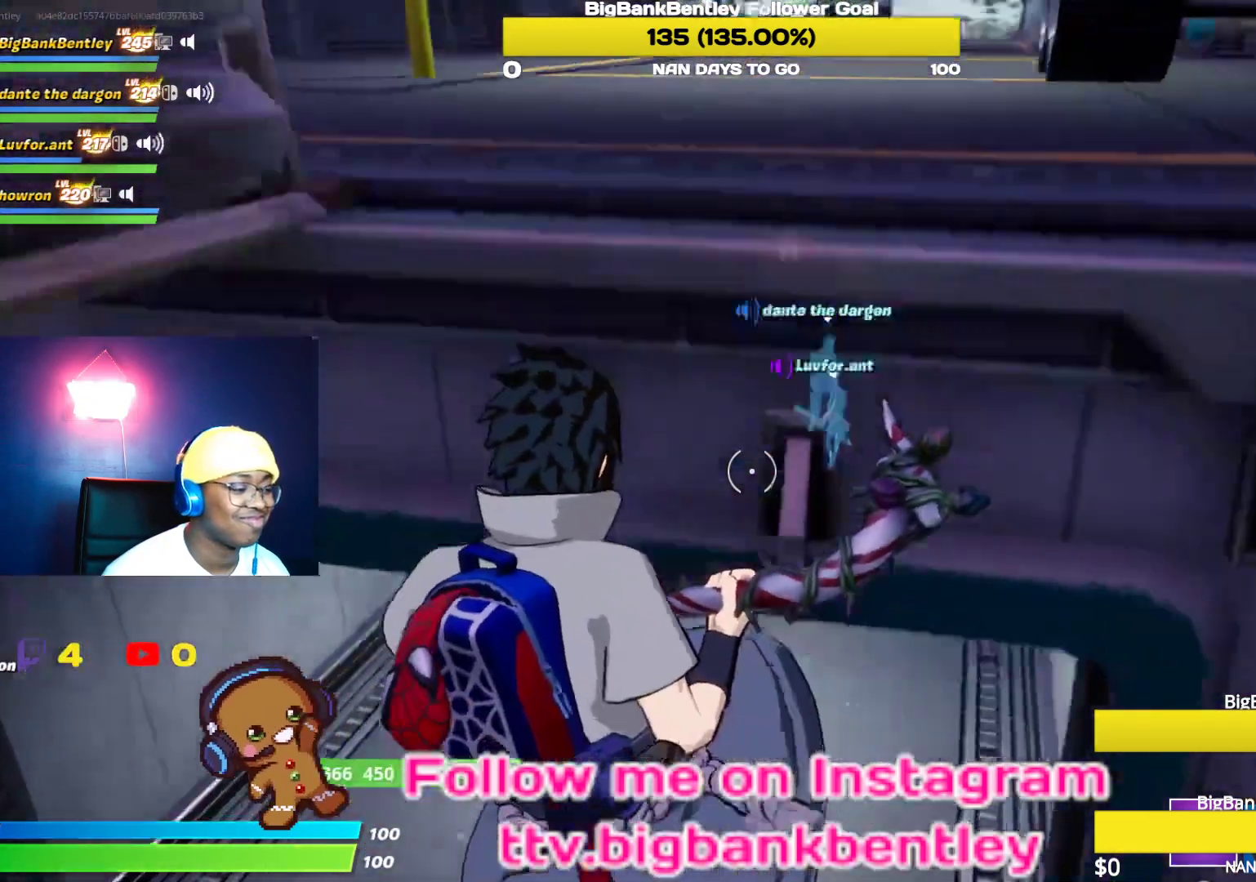
{"buttons": [], "left_stick": "up", "right_stick": "left", "events": [[233, "right_stick", "center"], [500, "right_stick", "left"]]}
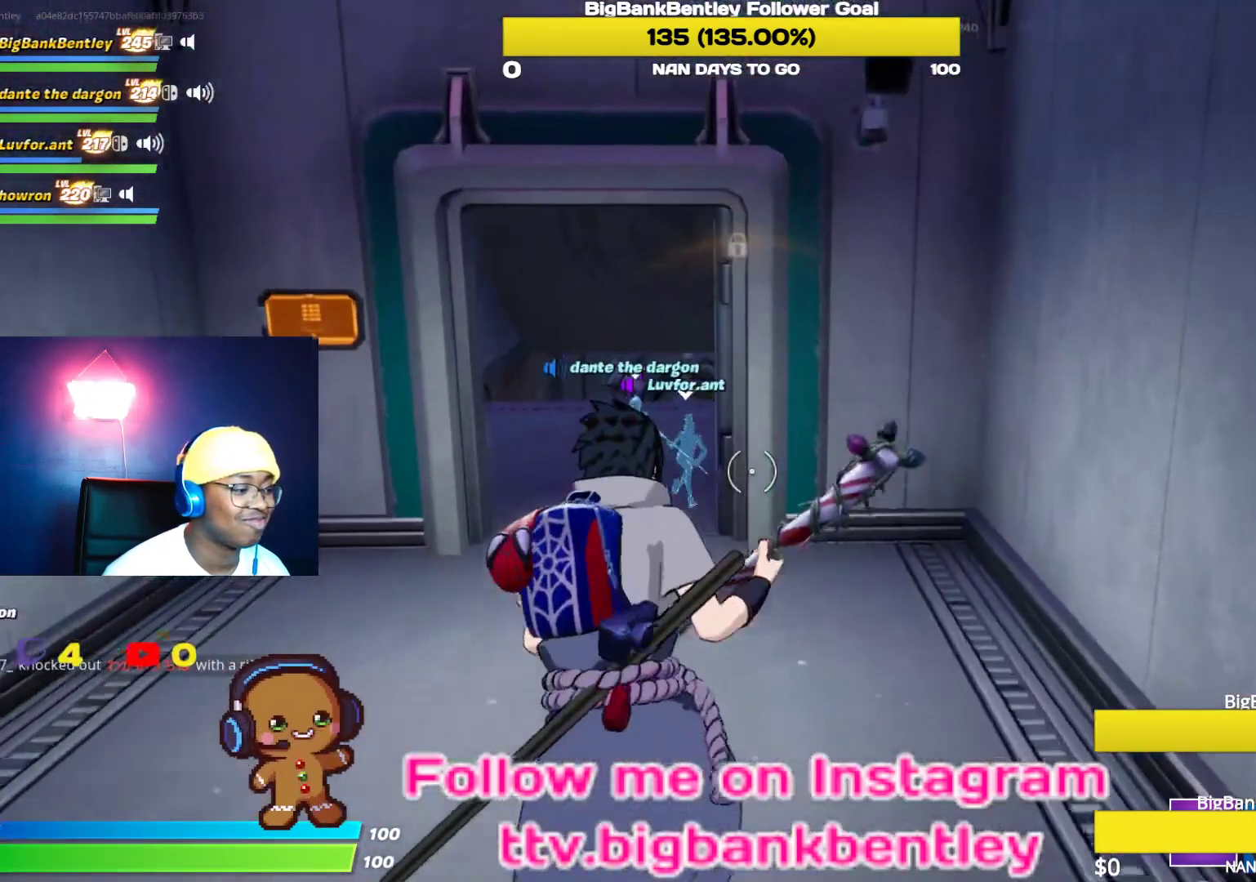
{"buttons": [], "left_stick": "up-left", "right_stick": "center", "events": [[217, "right_stick", "center"], [300, "left_stick", "up-left"]]}
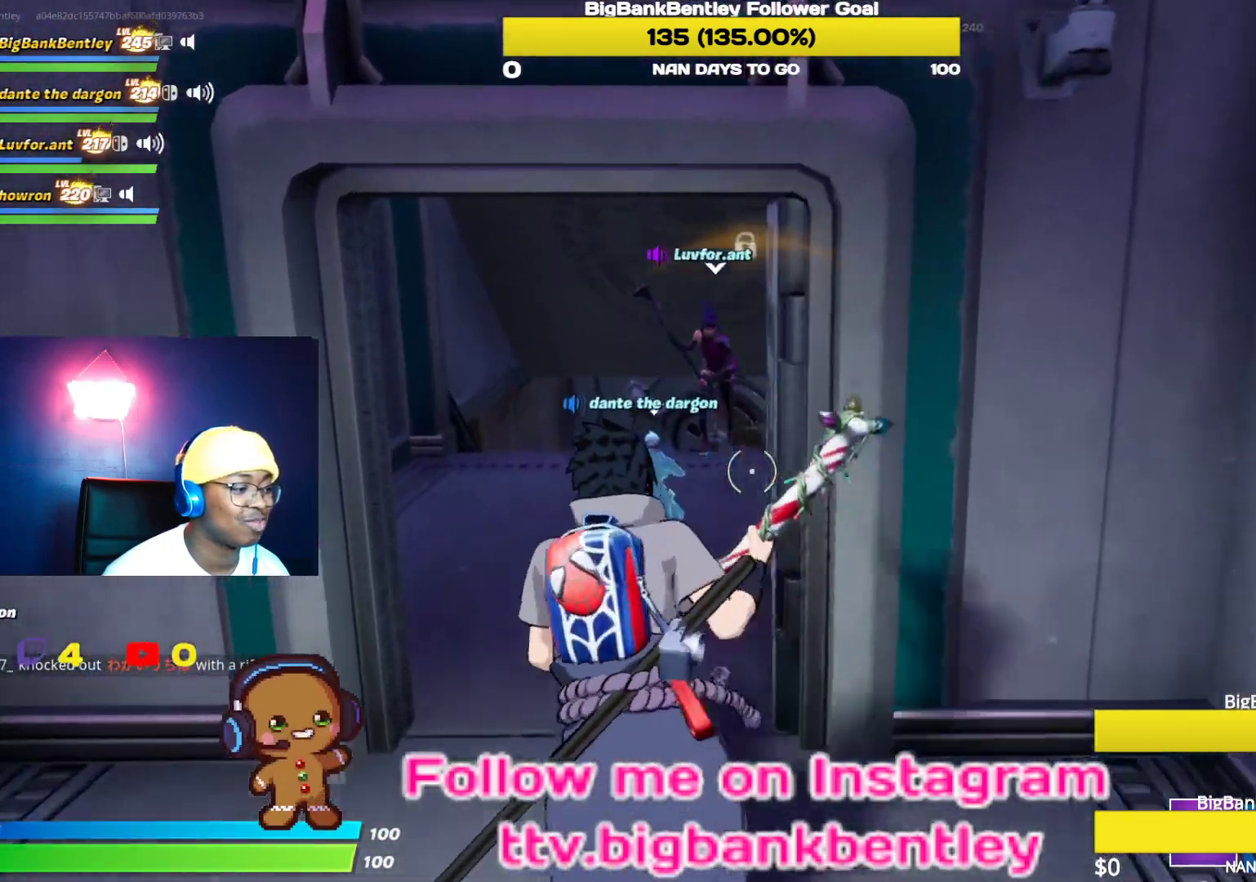
{"buttons": [], "left_stick": "up", "right_stick": "center", "events": [[133, "right_stick", "left"], [317, "left_stick", "up"], [417, "right_stick", "center"]]}